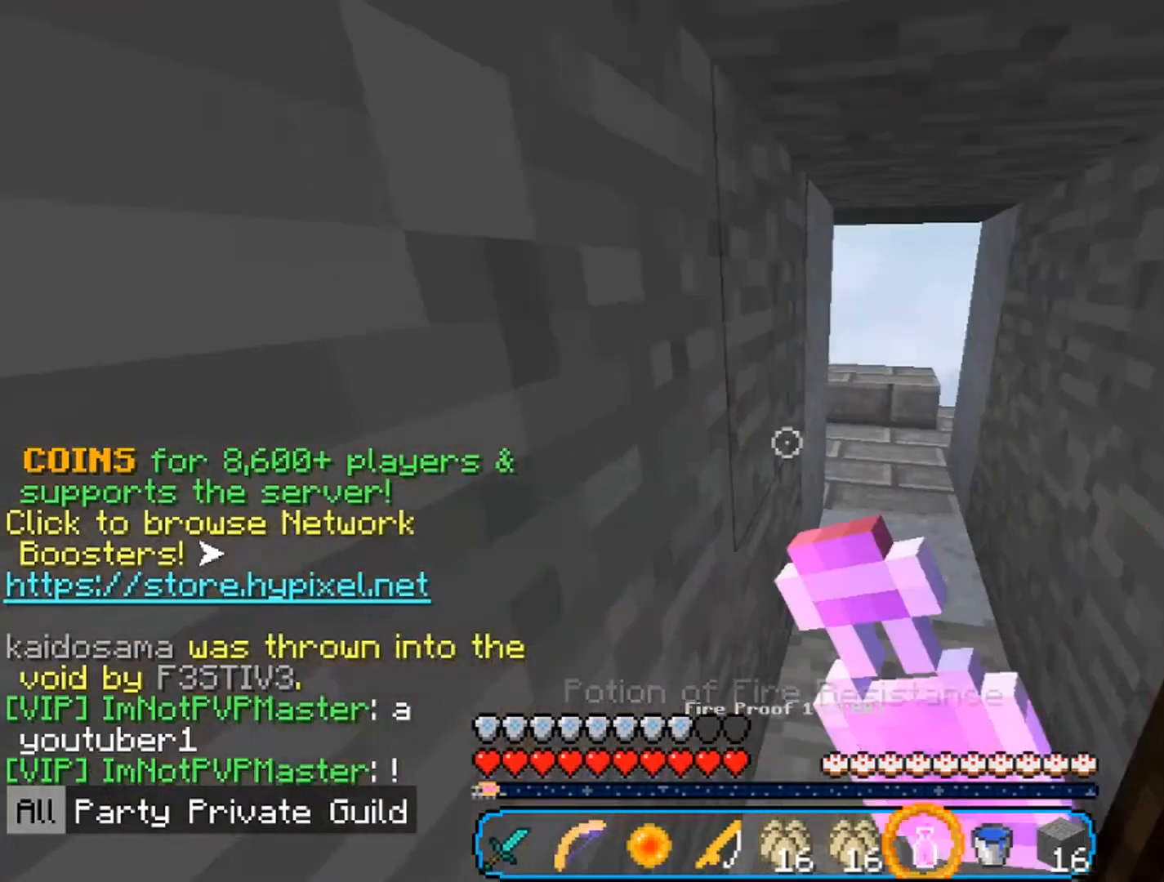
Gameplay with keyboard and mouse; each line is a JSON object with the keys and mouse buttons held at the frame after it. "events" lists presses ("down") and releases ("up") of "a", "d", "s", "w", "mouse_left" and "mouse_right" between this image and that frame as [ms after this image, input, new state], when the widget could be followed in between. "mouse_left", "mouse_right" = the "left", "right" buttons of the "mouse" list. No other keys are recorded. Fast repeated clicks can show as one long hold. Mouse movement is not recorded.
{"keys": ["d", "w"], "mouse": ["right"], "events": [[233, "d", "down"]]}
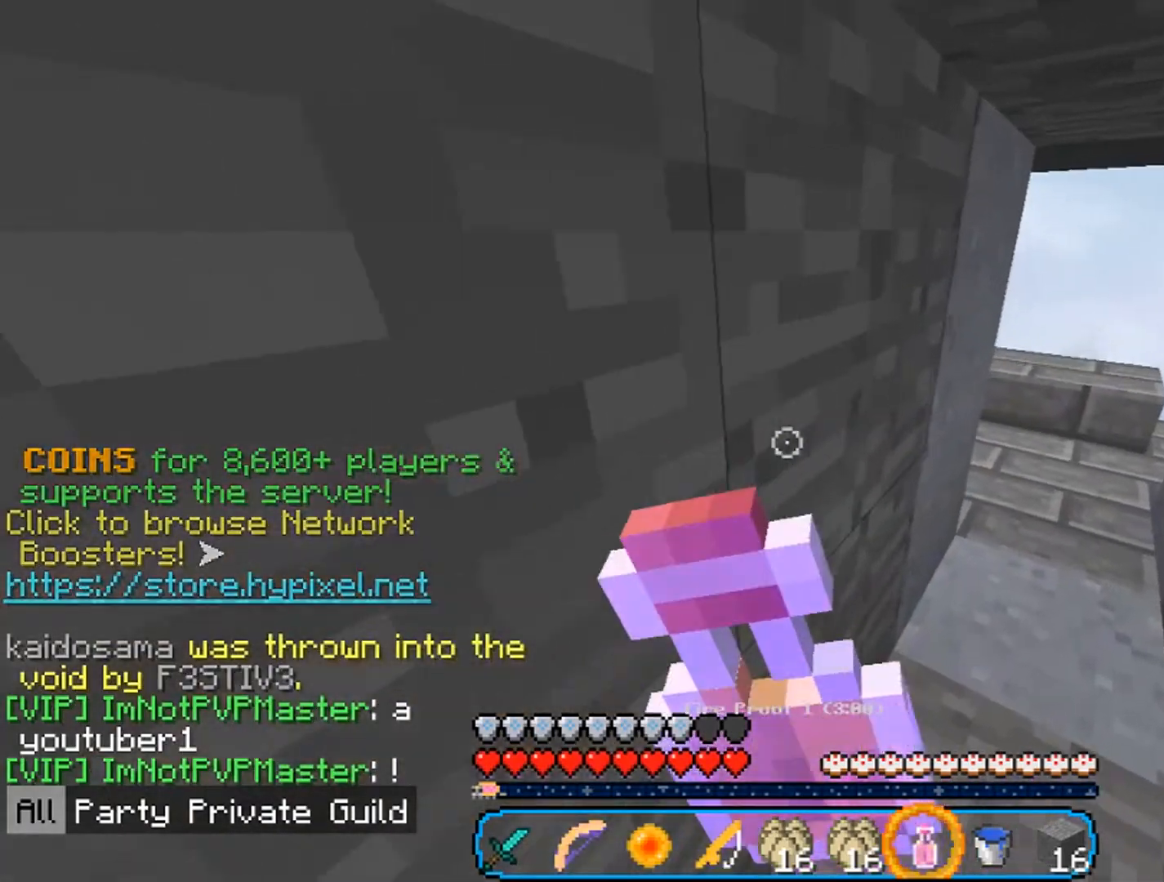
{"keys": ["w"], "mouse": ["right"], "events": [[67, "d", "up"]]}
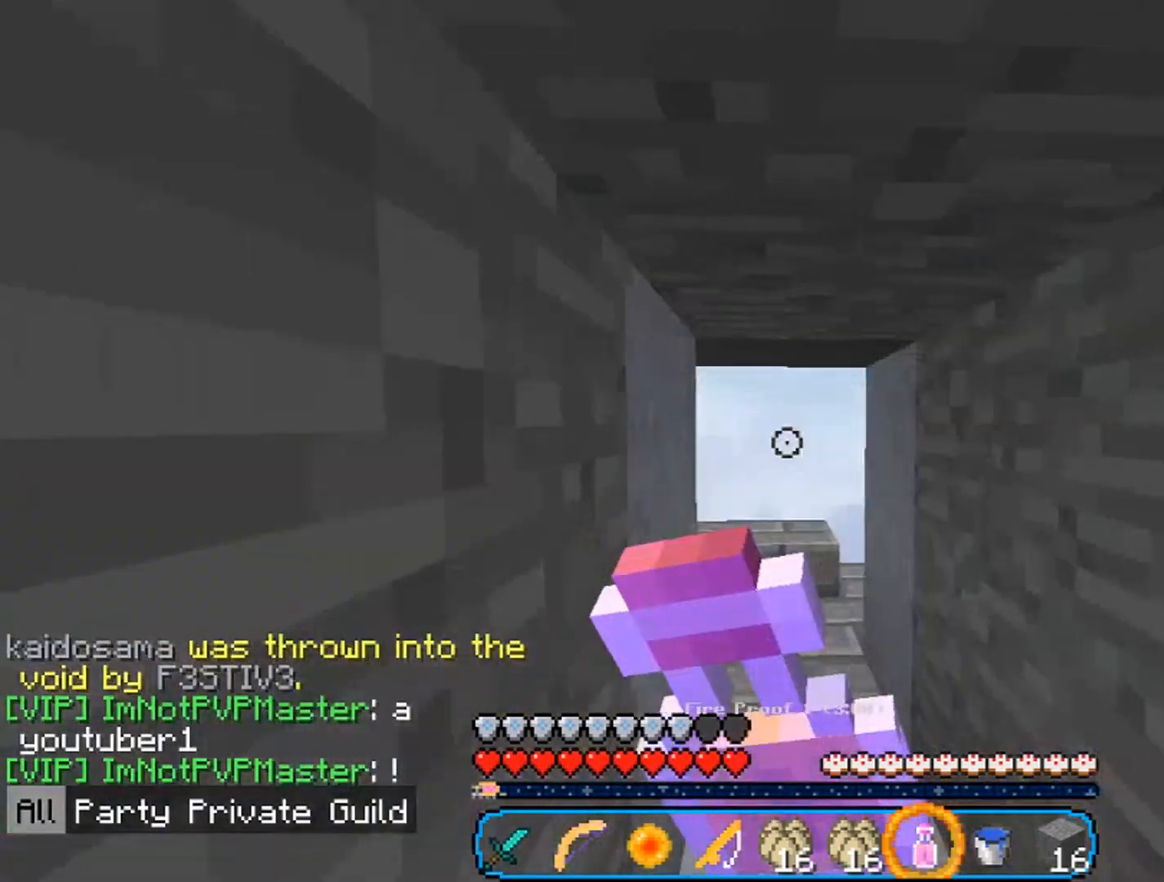
{"keys": ["w"], "mouse": ["right"], "events": []}
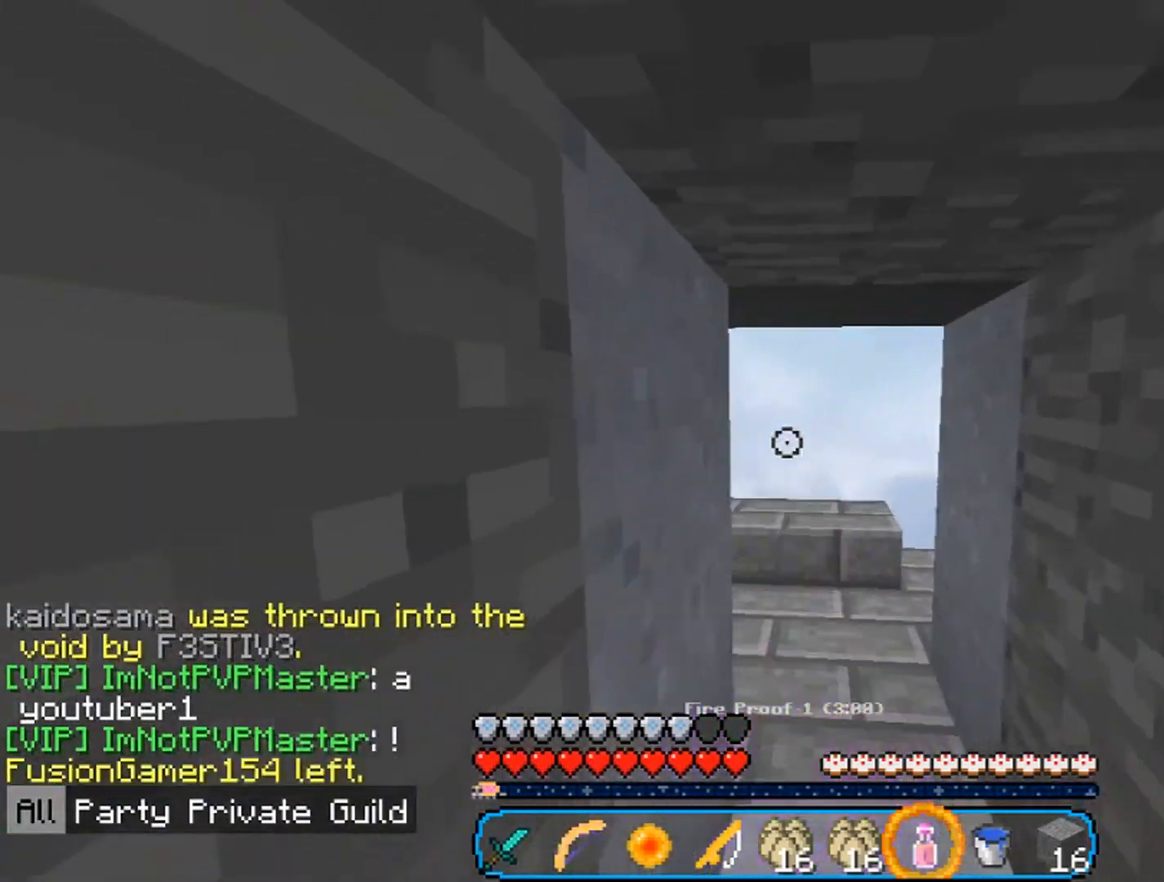
{"keys": ["d", "w"], "mouse": [], "events": [[133, "d", "down"], [267, "mouse_right", "up"]]}
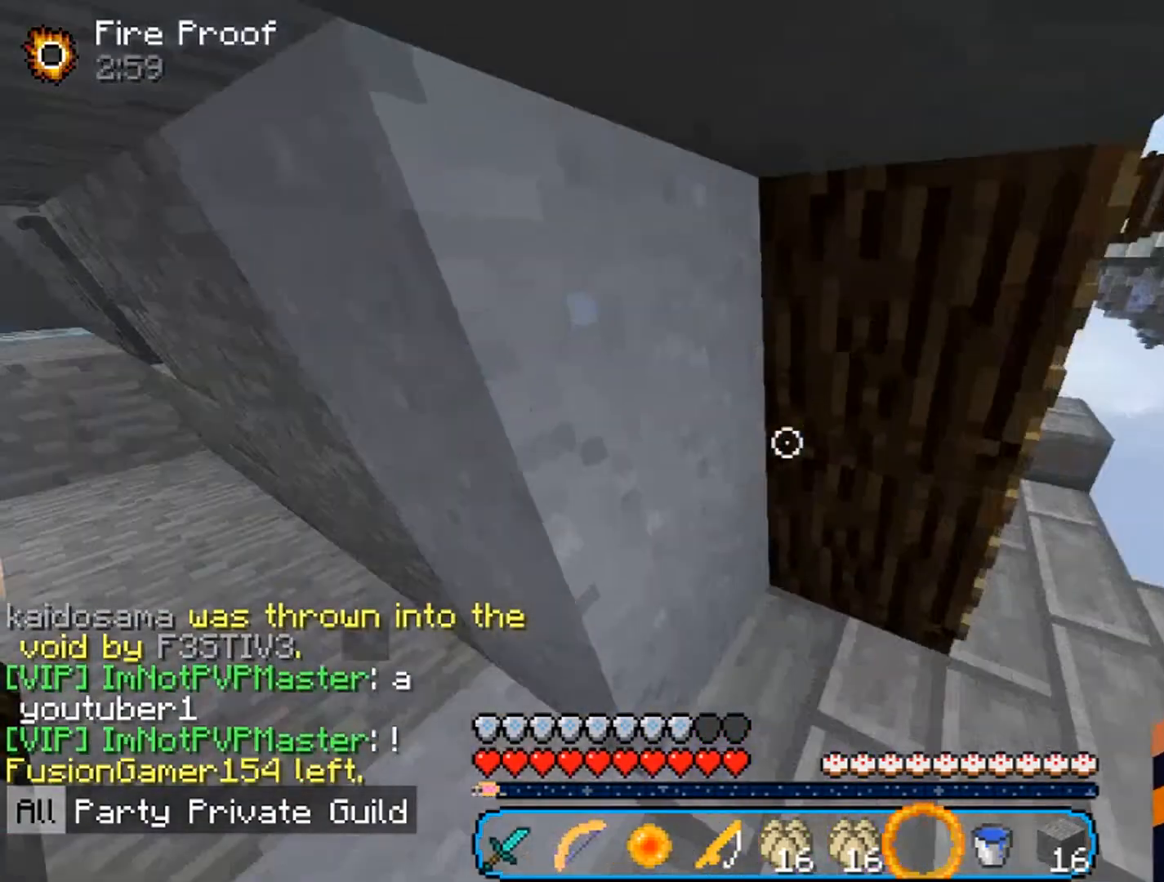
{"keys": ["d"], "mouse": [], "events": [[33, "d", "up"], [267, "d", "down"], [367, "w", "up"]]}
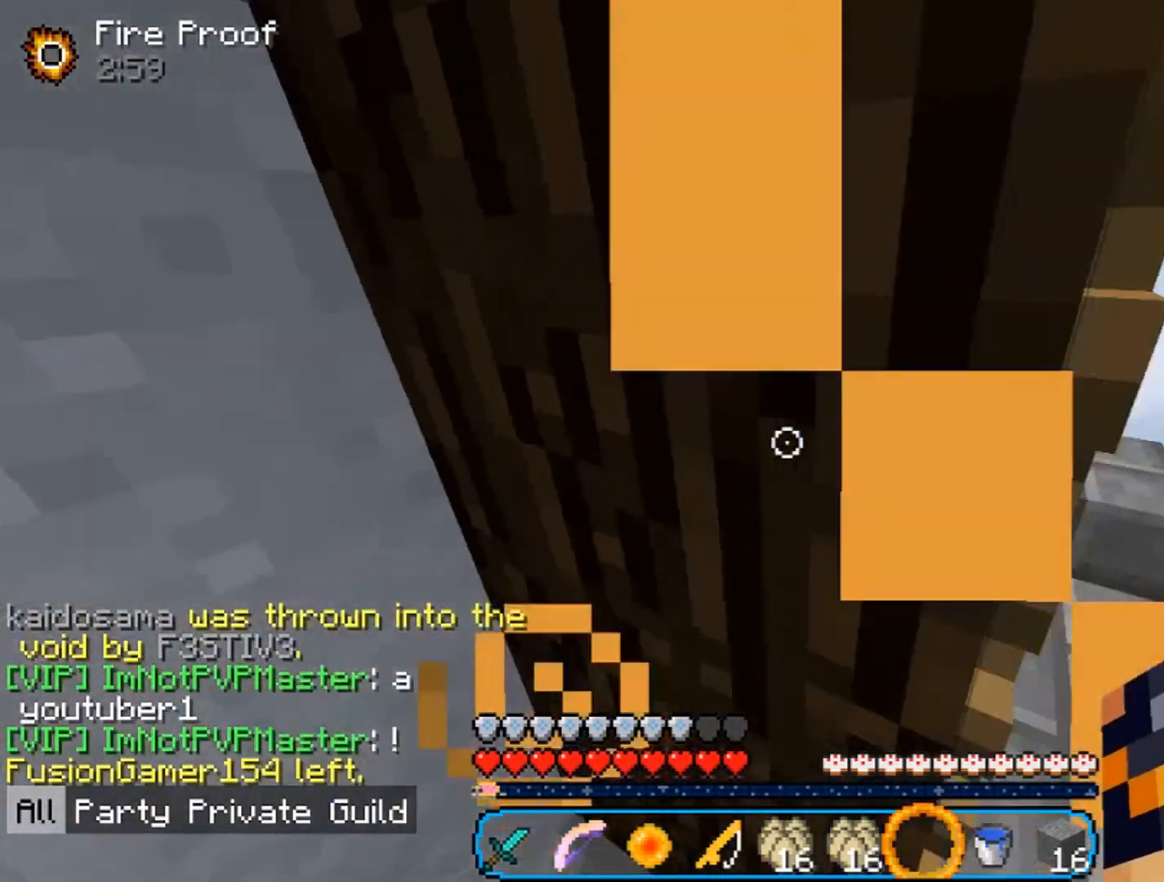
{"keys": ["d", "w"], "mouse": [], "events": [[133, "w", "down"], [167, "d", "up"], [400, "d", "down"]]}
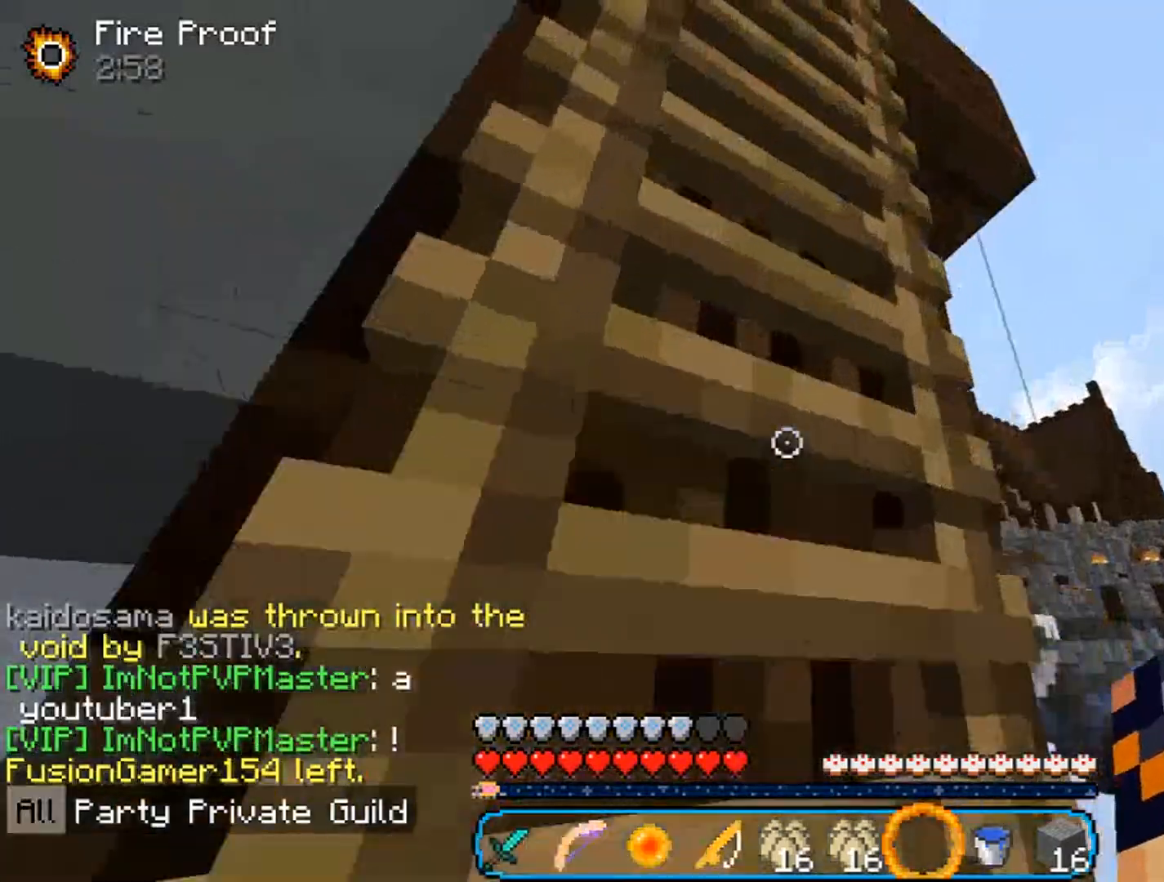
{"keys": ["w"], "mouse": [], "events": [[67, "d", "up"], [167, "a", "down"], [400, "a", "up"]]}
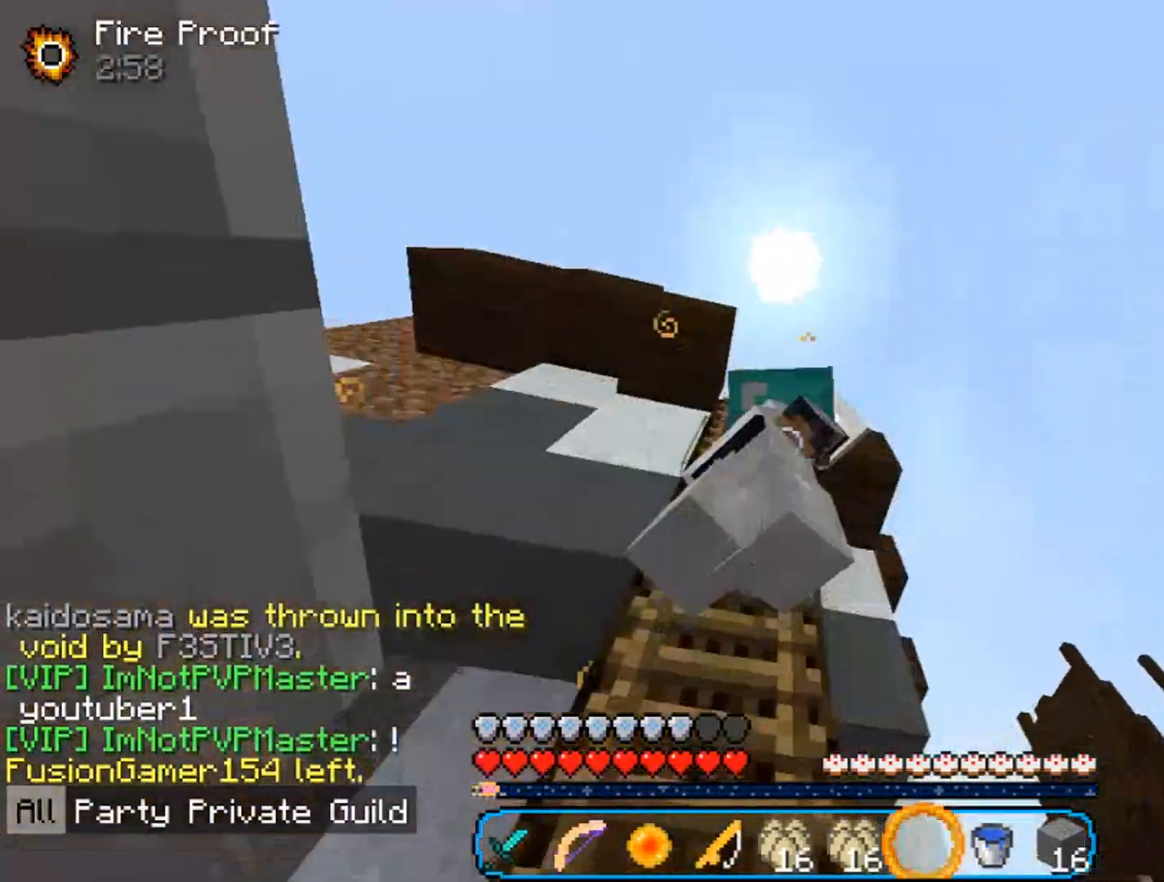
{"keys": ["a", "w"], "mouse": [], "events": [[333, "a", "down"]]}
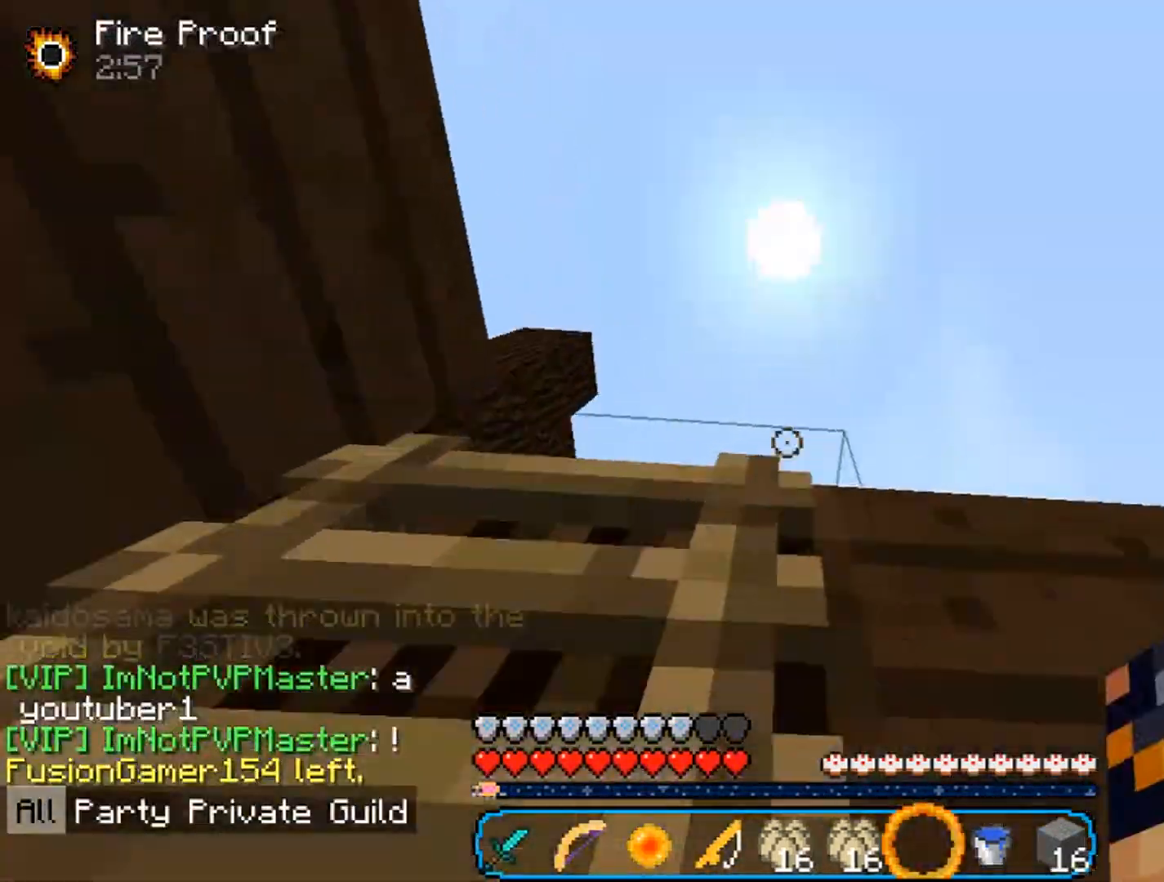
{"keys": ["w"], "mouse": [], "events": [[33, "a", "up"], [300, "a", "down"], [500, "a", "up"]]}